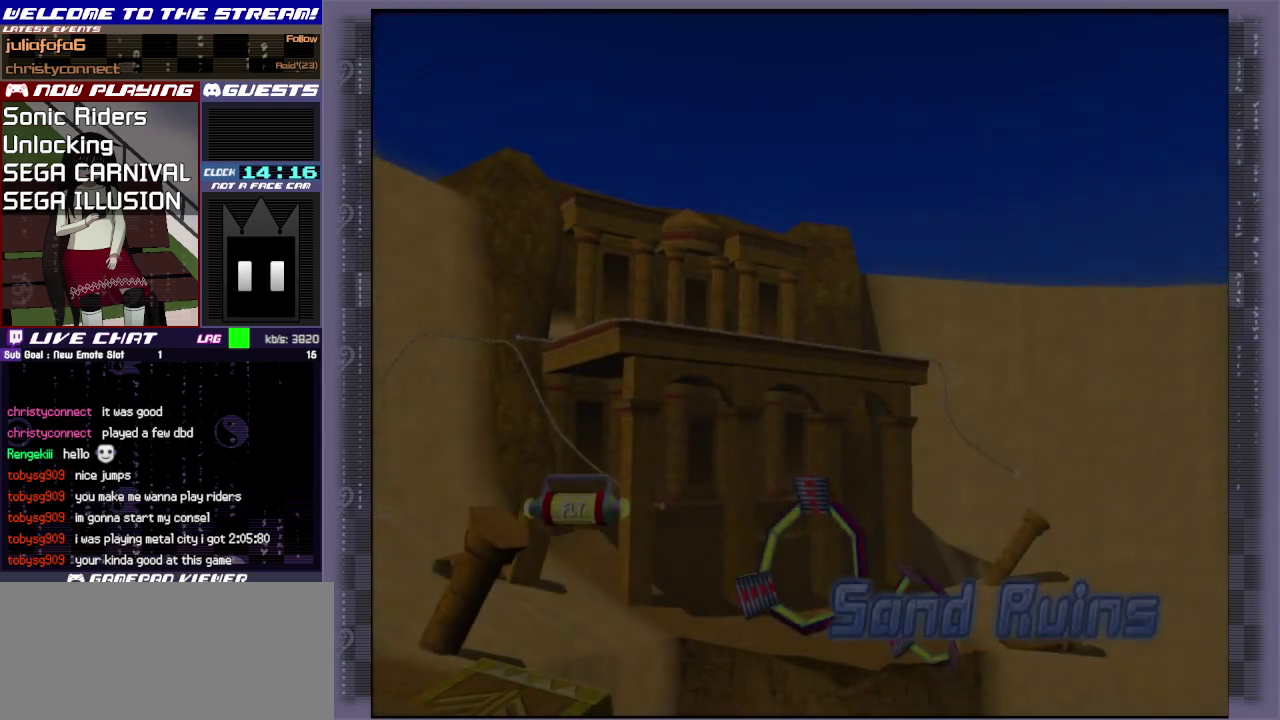
Gameplay with a controller (PlayStation layout); each line is a JSON object with the inputs held at the frame after it (dt_ms = milliseconds from this image to that frame). "events" lists button and stick changes between this image and that frame as [ms after this image, input, new state], when the widget could be followed in between. Not read: L3 R3 right_stick.
{"dt_ms": 600, "buttons": ["START"], "left_stick": "center", "events": [[583, "START", "down"]]}
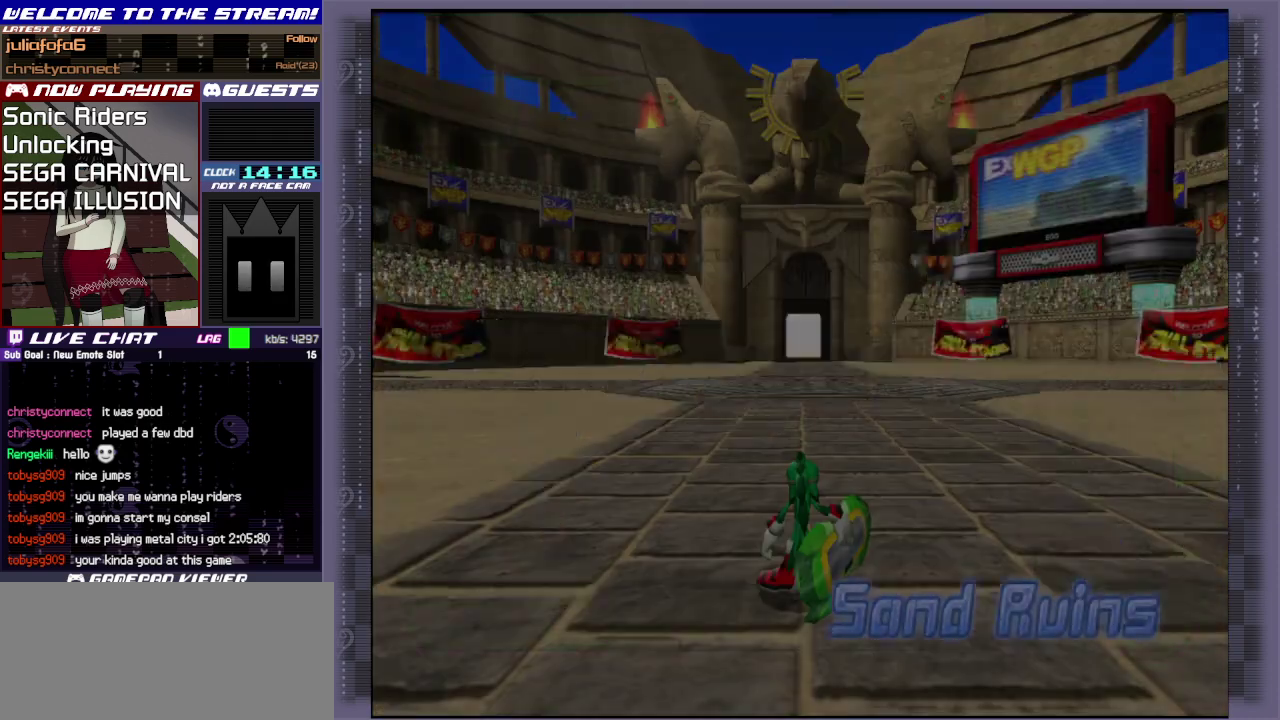
{"dt_ms": 400, "buttons": [], "left_stick": "center", "events": [[83, "START", "up"]]}
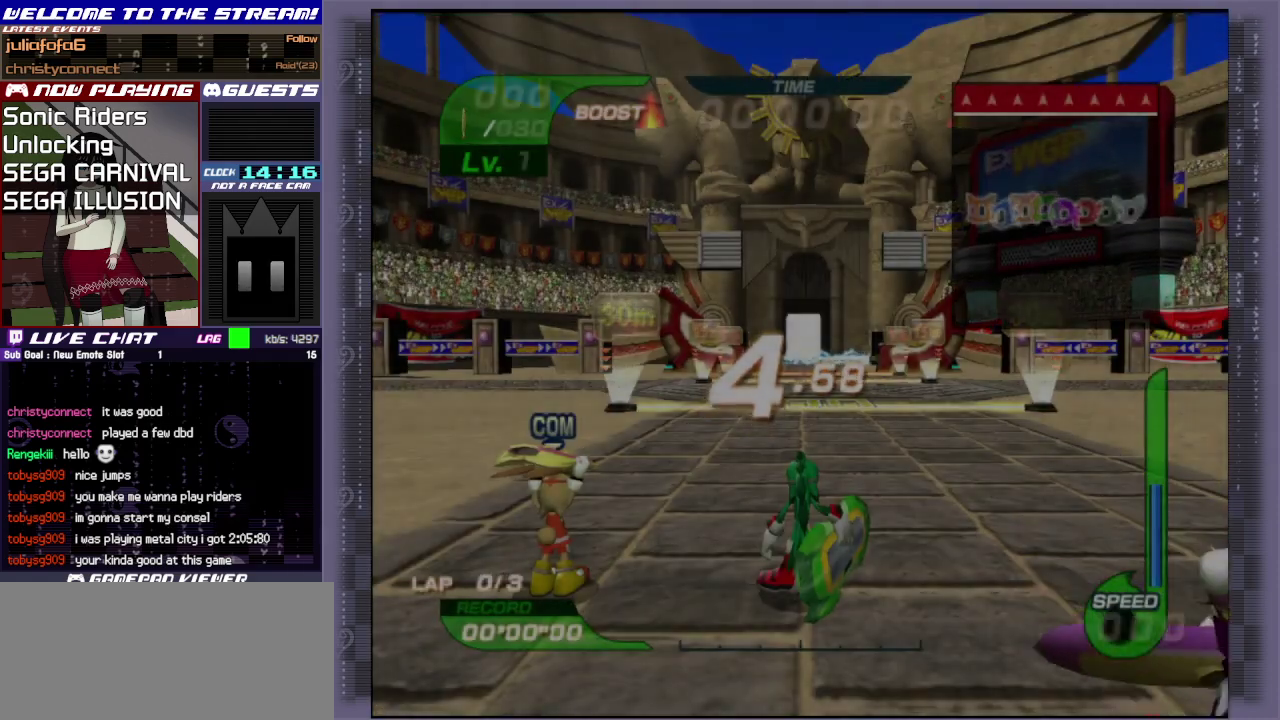
{"dt_ms": 500, "buttons": [], "left_stick": "down", "events": [[100, "left_stick", "down"]]}
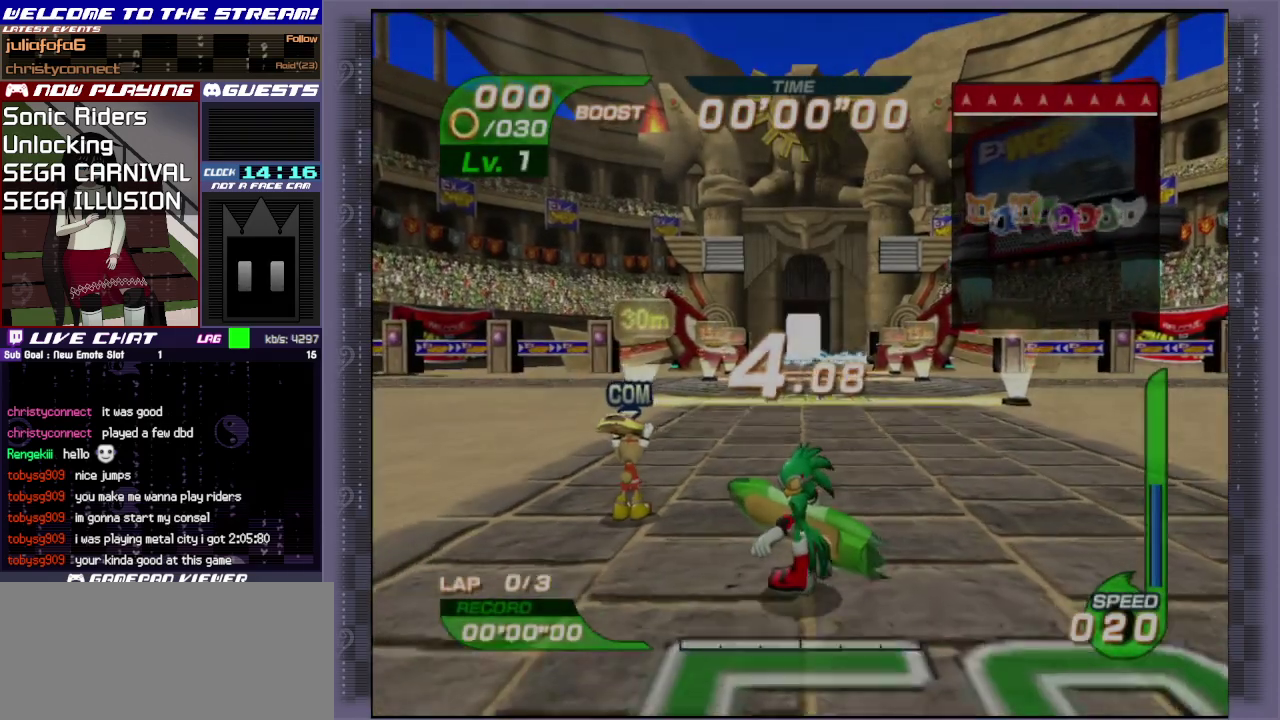
{"dt_ms": 500, "buttons": [], "left_stick": "down", "events": []}
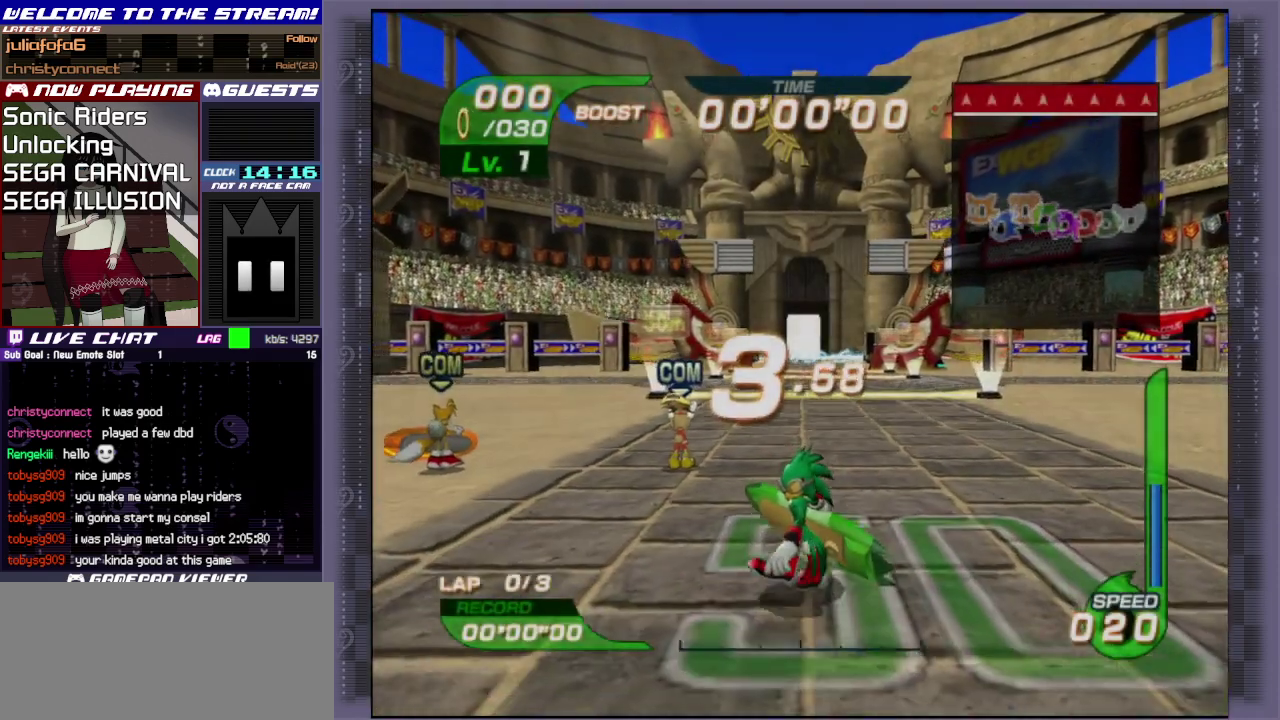
{"dt_ms": 400, "buttons": [], "left_stick": "down", "events": []}
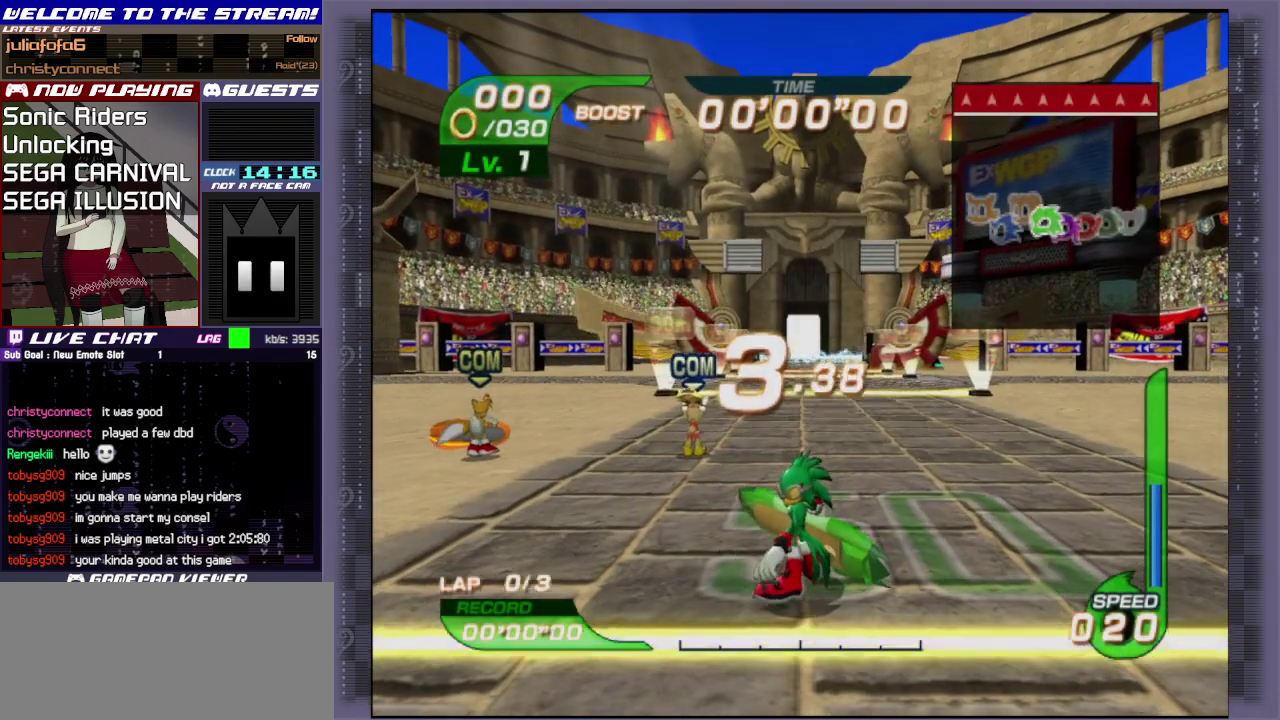
{"dt_ms": 700, "buttons": [], "left_stick": "up", "events": [[50, "left_stick", "up"], [200, "left_stick", "center"], [650, "left_stick", "up"]]}
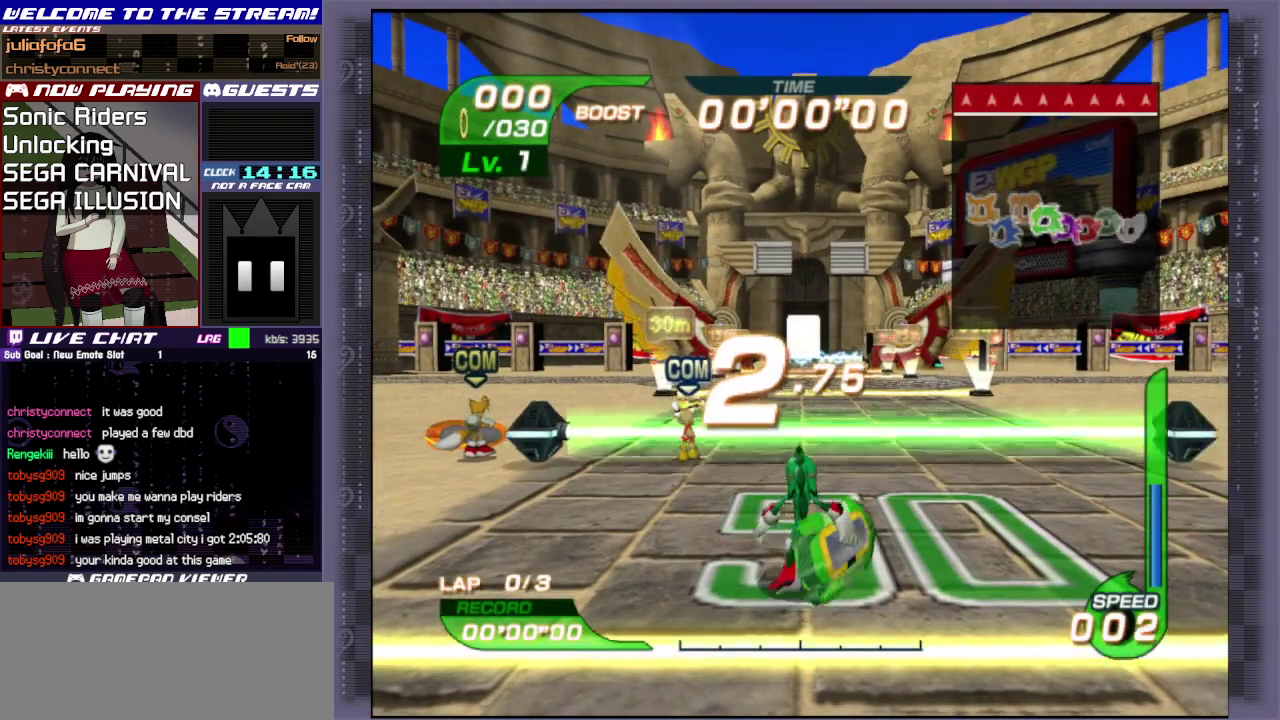
{"dt_ms": 400, "buttons": [], "left_stick": "up", "events": []}
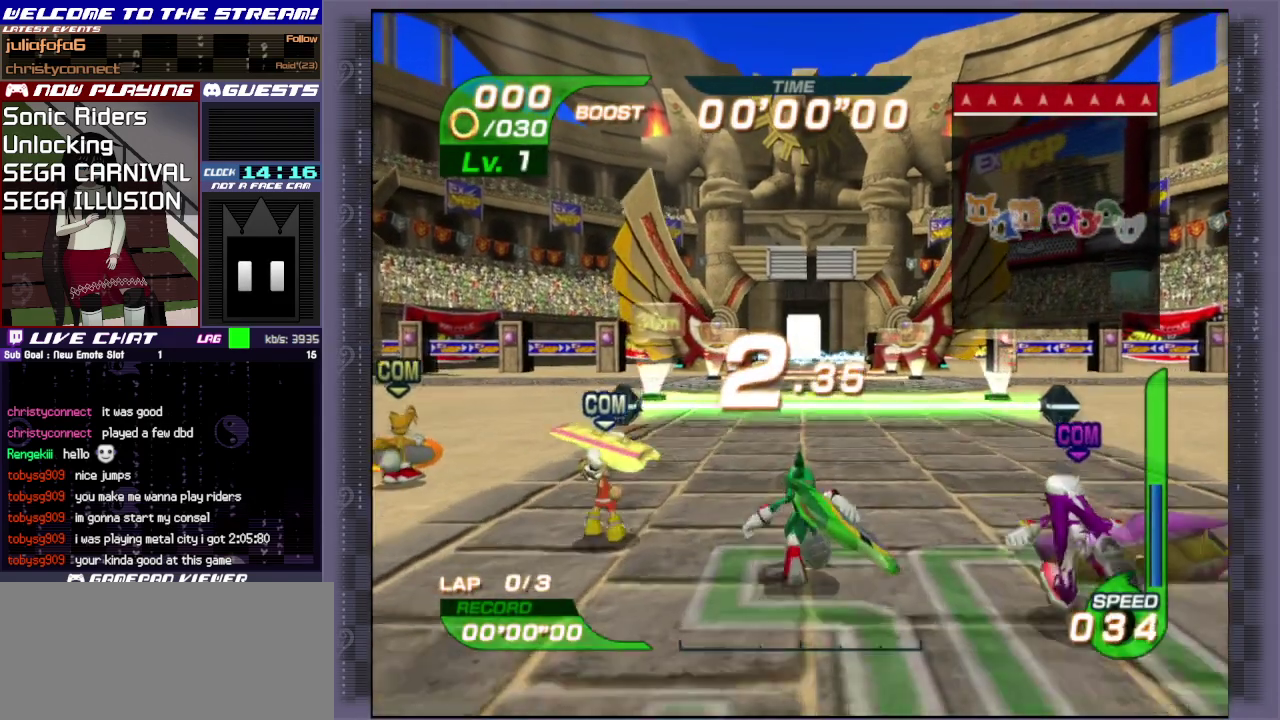
{"dt_ms": 500, "buttons": [], "left_stick": "up", "events": []}
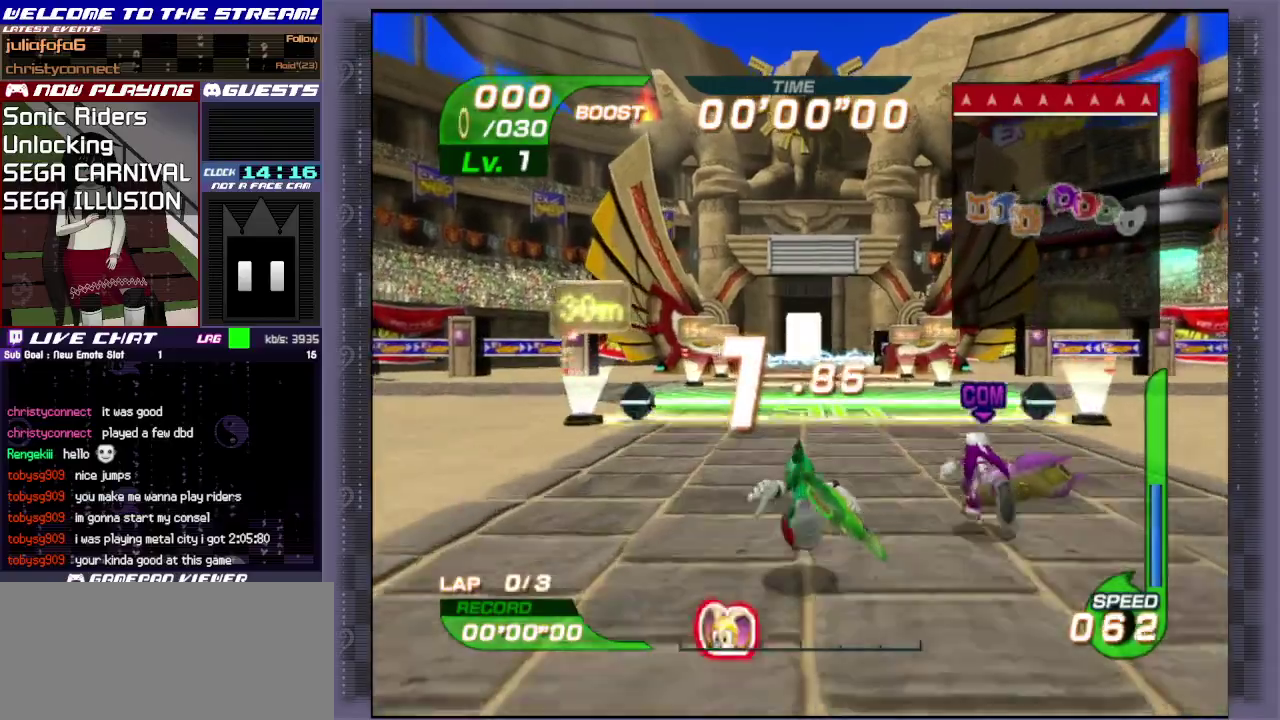
{"dt_ms": 500, "buttons": [], "left_stick": "center", "events": [[383, "left_stick", "center"]]}
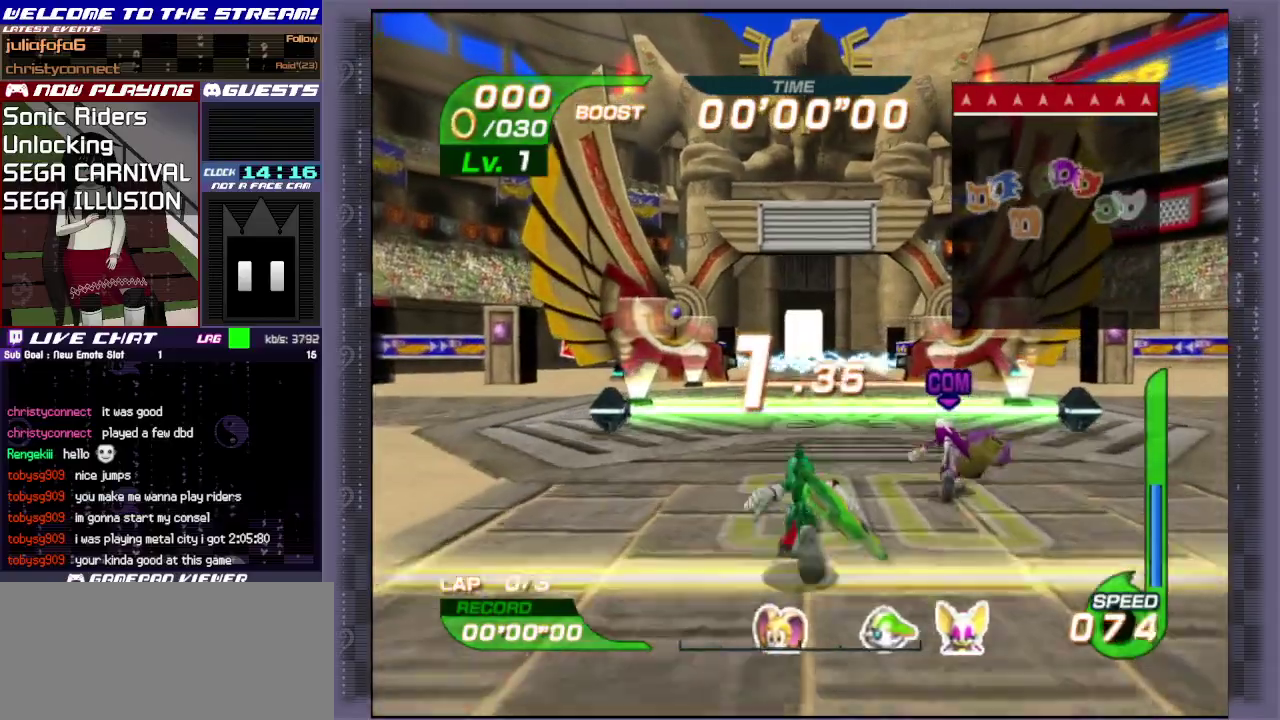
{"dt_ms": 500, "buttons": [], "left_stick": "up", "events": [[367, "left_stick", "up"]]}
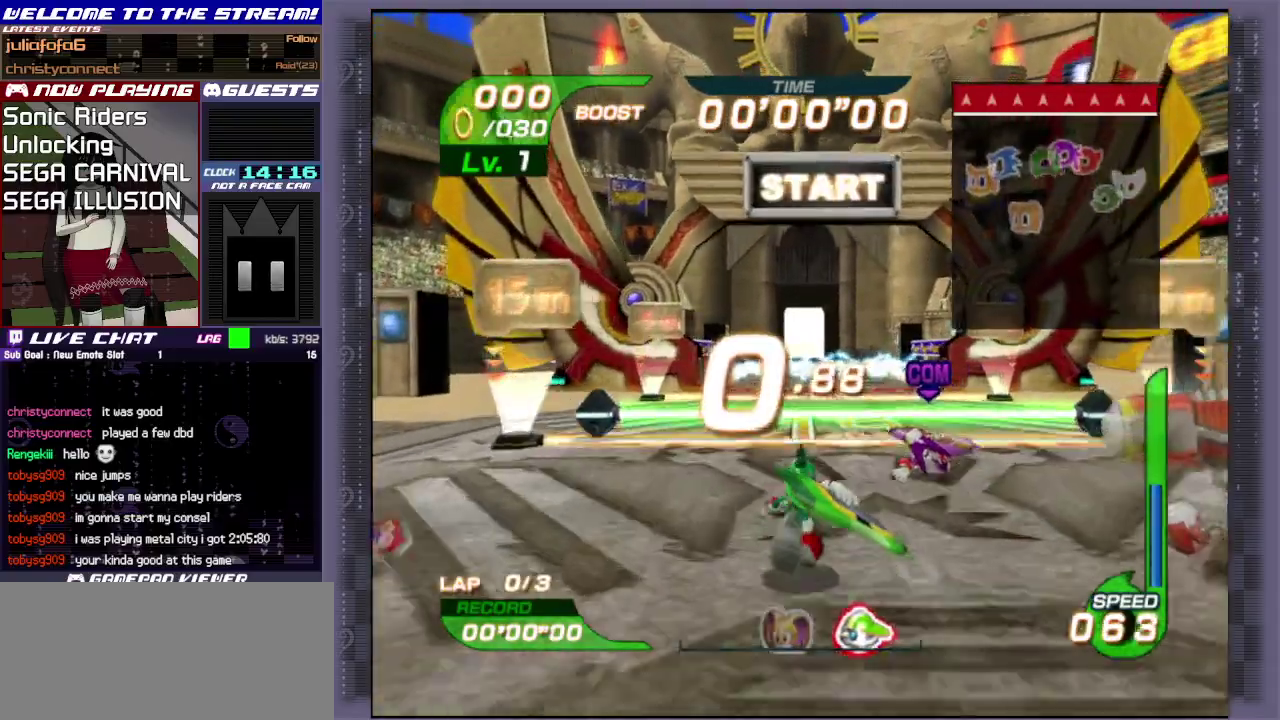
{"dt_ms": 400, "buttons": [], "left_stick": "up", "events": [[117, "left_stick", "center"], [367, "left_stick", "up"]]}
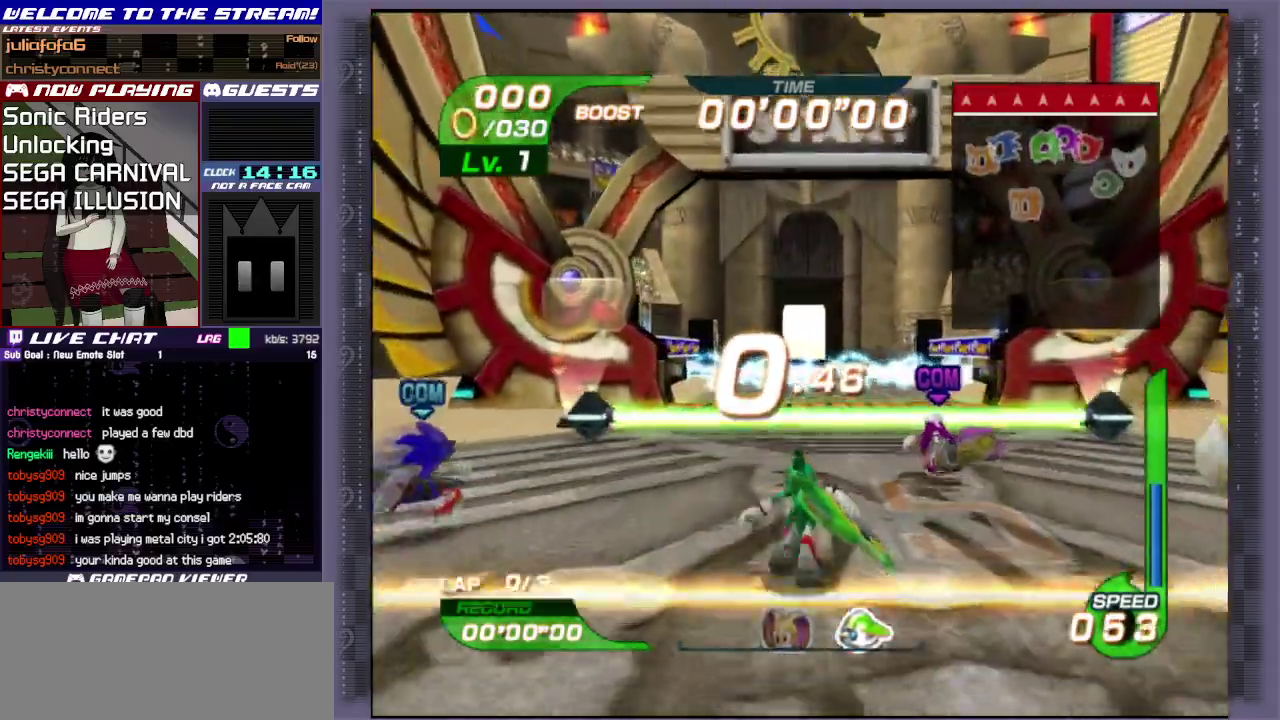
{"dt_ms": 600, "buttons": ["CIRCLE"], "left_stick": "up", "events": [[567, "CIRCLE", "down"]]}
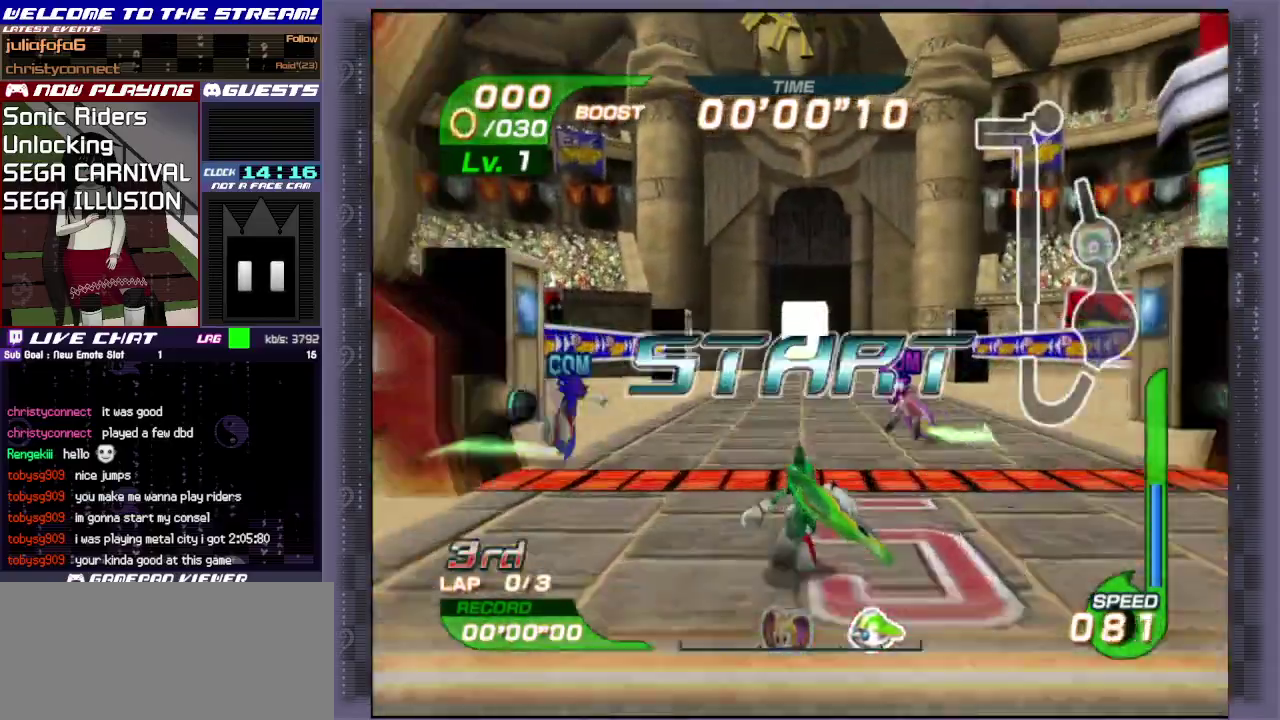
{"dt_ms": 600, "buttons": [], "left_stick": "up", "events": [[150, "CIRCLE", "up"], [200, "CIRCLE", "down"], [300, "CIRCLE", "up"], [383, "CIRCLE", "down"], [517, "CIRCLE", "up"]]}
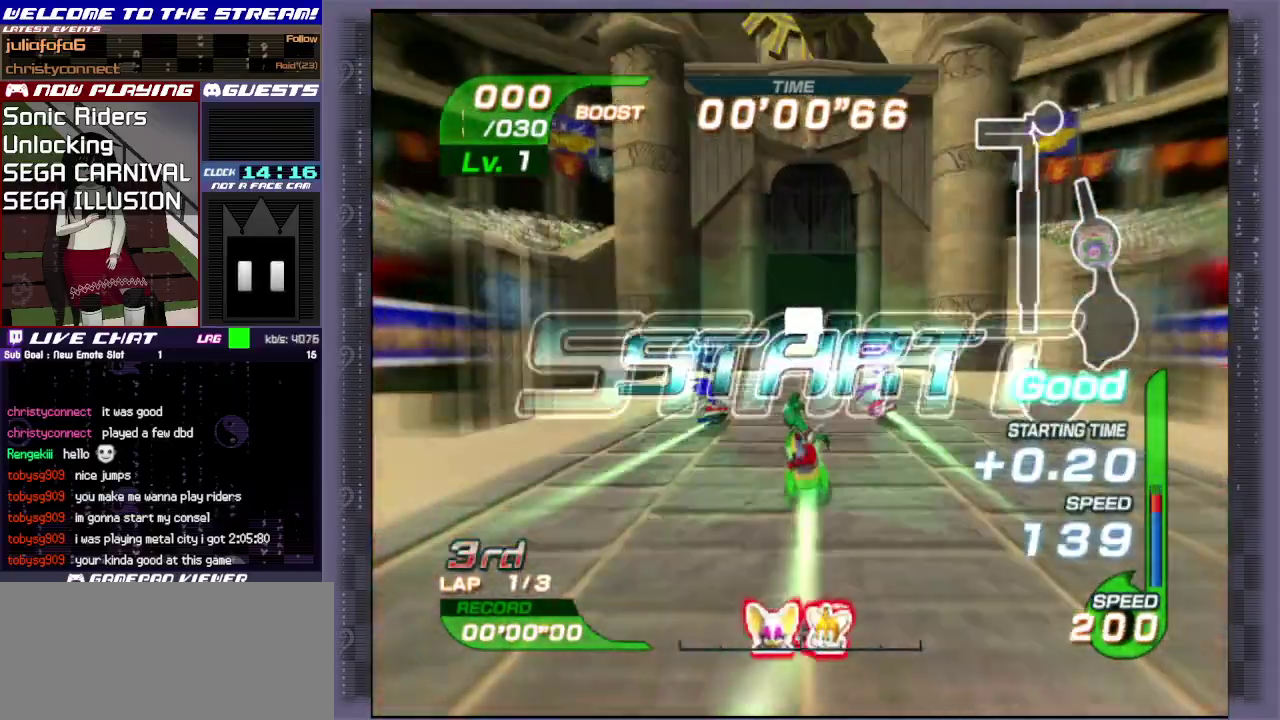
{"dt_ms": 600, "buttons": [], "left_stick": "up", "events": [[50, "CIRCLE", "down"], [300, "CIRCLE", "up"], [350, "CIRCLE", "down"], [450, "CIRCLE", "up"], [500, "CIRCLE", "down"], [583, "CIRCLE", "up"]]}
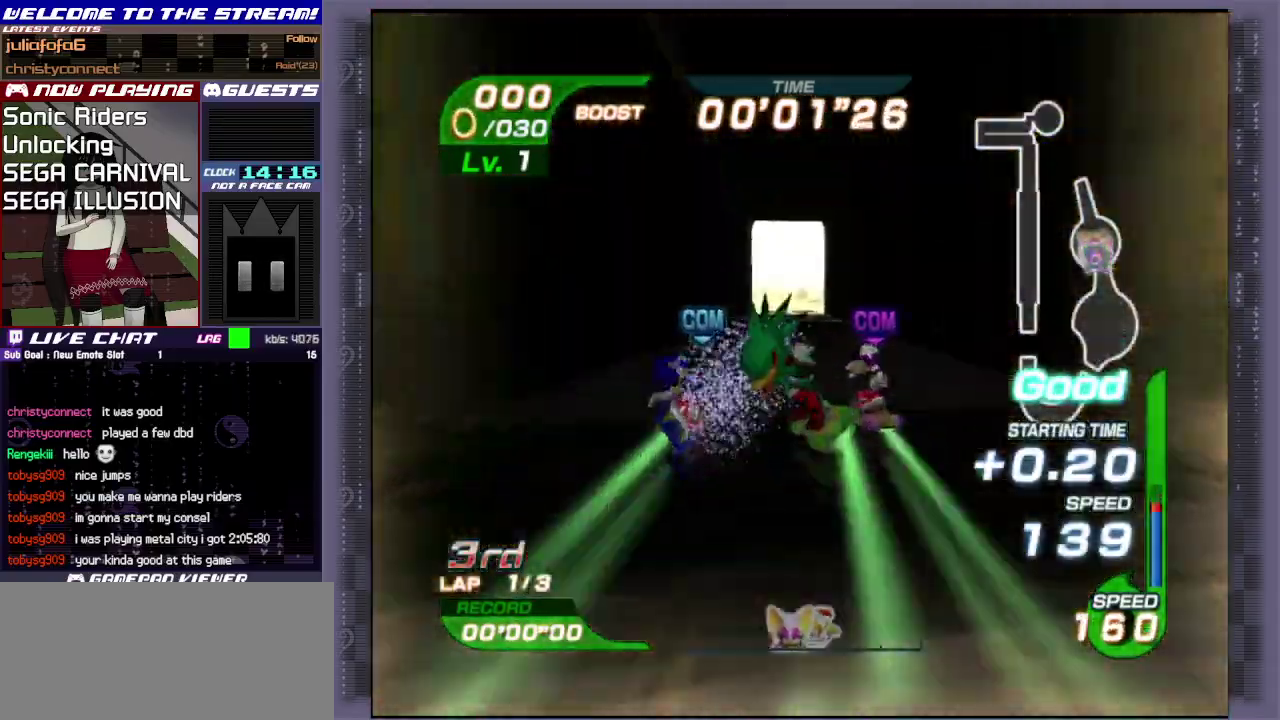
{"dt_ms": 300, "buttons": [], "left_stick": "up", "events": [[50, "CIRCLE", "down"], [150, "CIRCLE", "up"], [200, "CIRCLE", "down"], [283, "CIRCLE", "up"]]}
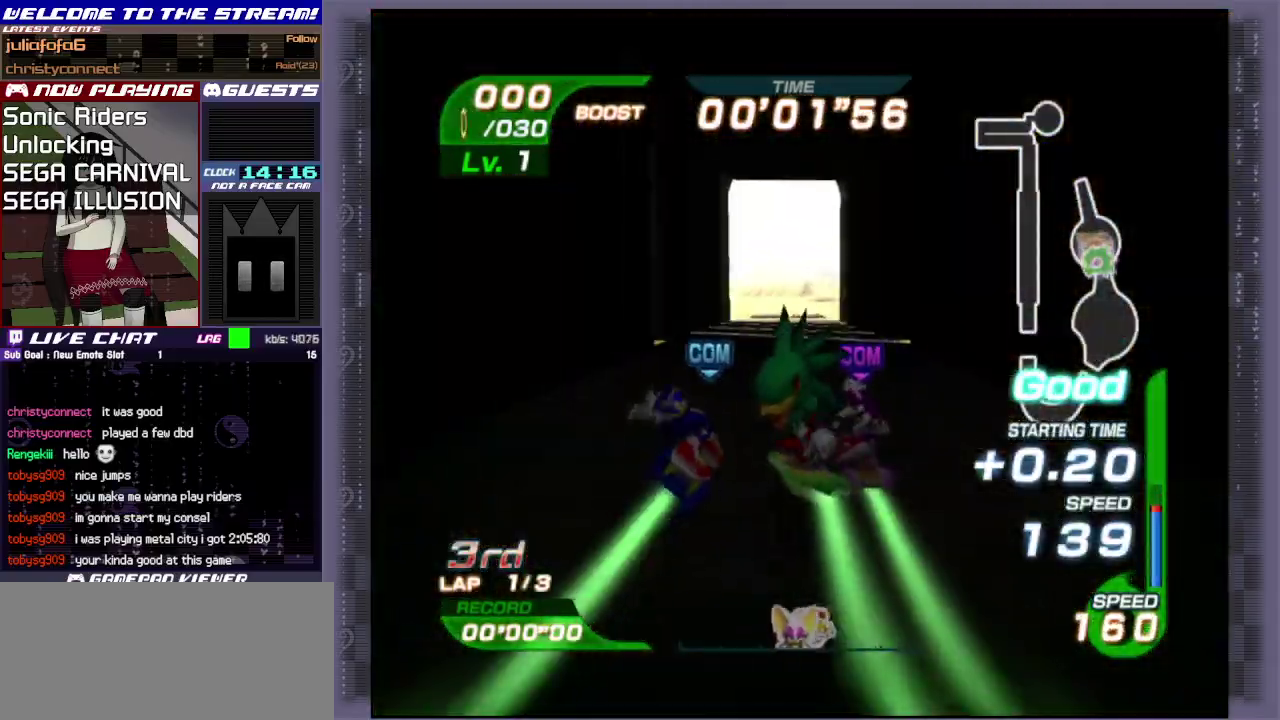
{"dt_ms": 300, "buttons": [], "left_stick": "up", "events": [[50, "CIRCLE", "down"], [150, "CIRCLE", "up"], [200, "CIRCLE", "down"], [300, "CIRCLE", "up"]]}
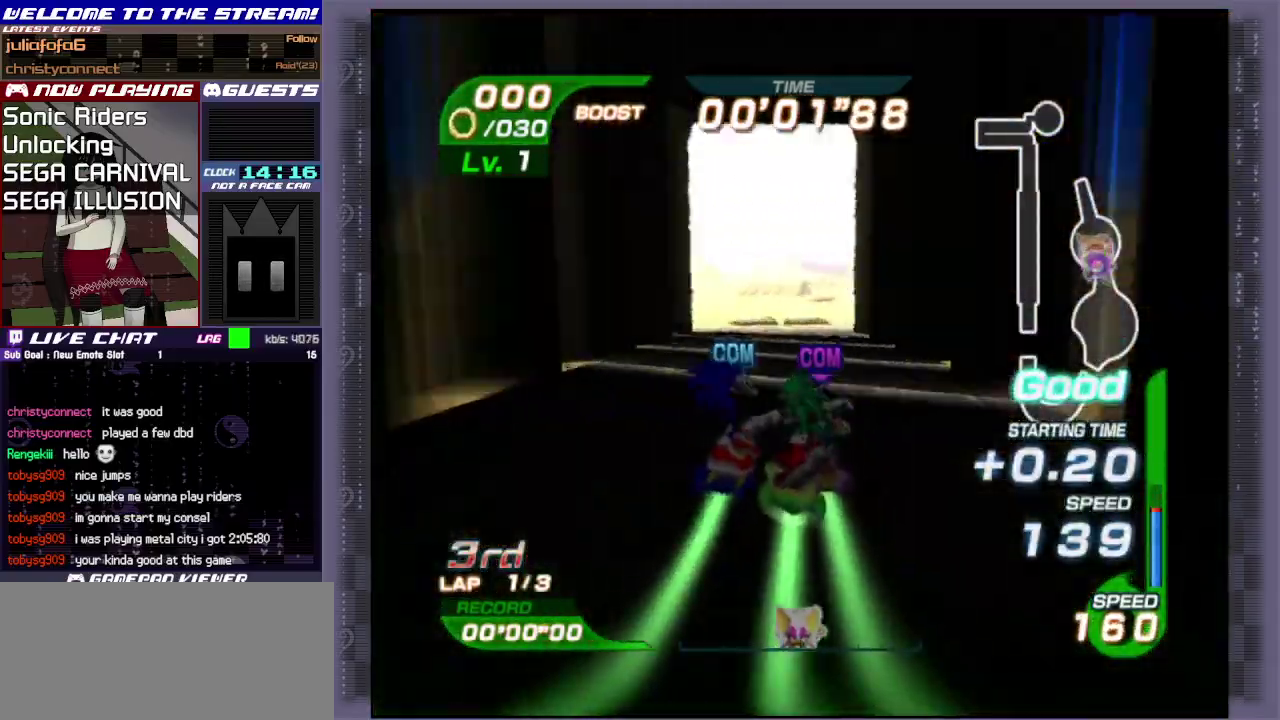
{"dt_ms": 600, "buttons": [], "left_stick": "up", "events": [[50, "CIRCLE", "down"], [133, "CIRCLE", "up"], [200, "CIRCLE", "down"], [283, "CIRCLE", "up"], [350, "CIRCLE", "down"], [433, "CIRCLE", "up"], [483, "CIRCLE", "down"], [600, "CIRCLE", "up"]]}
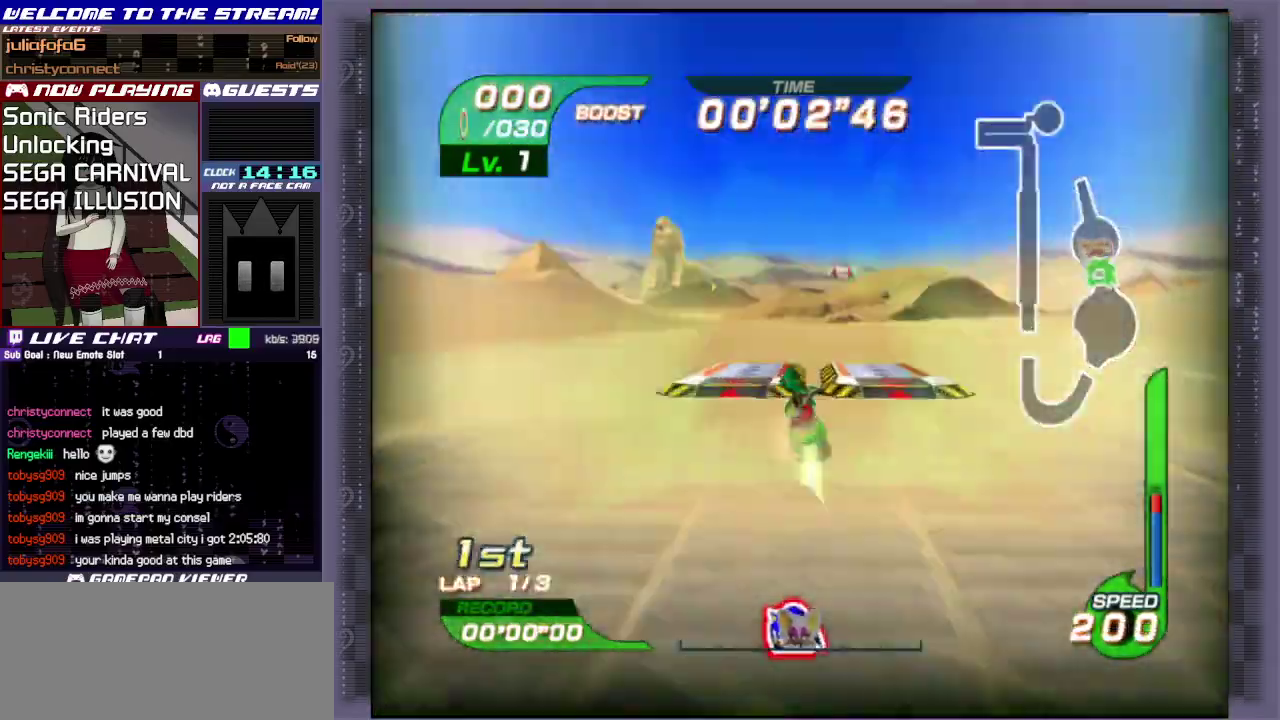
{"dt_ms": 600, "buttons": [], "left_stick": "up-left", "events": [[33, "CIRCLE", "down"], [233, "CIRCLE", "up"], [533, "left_stick", "up-left"]]}
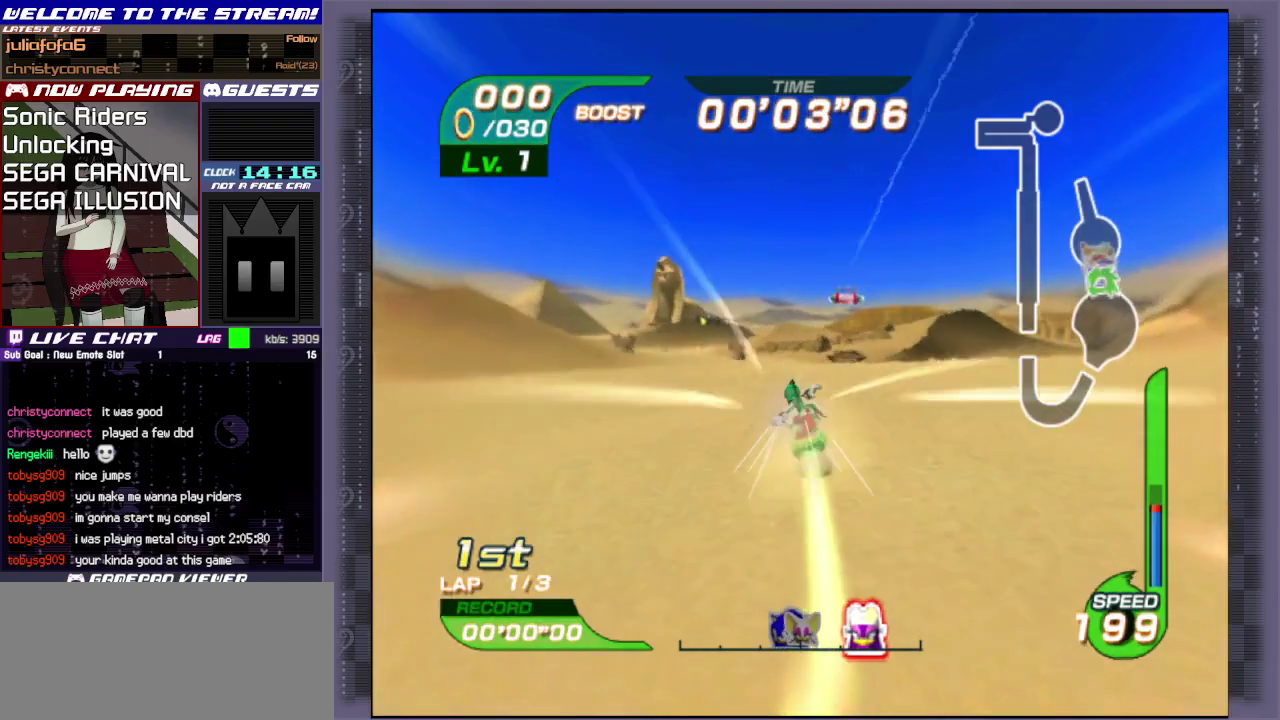
{"dt_ms": 500, "buttons": [], "left_stick": "up-left", "events": []}
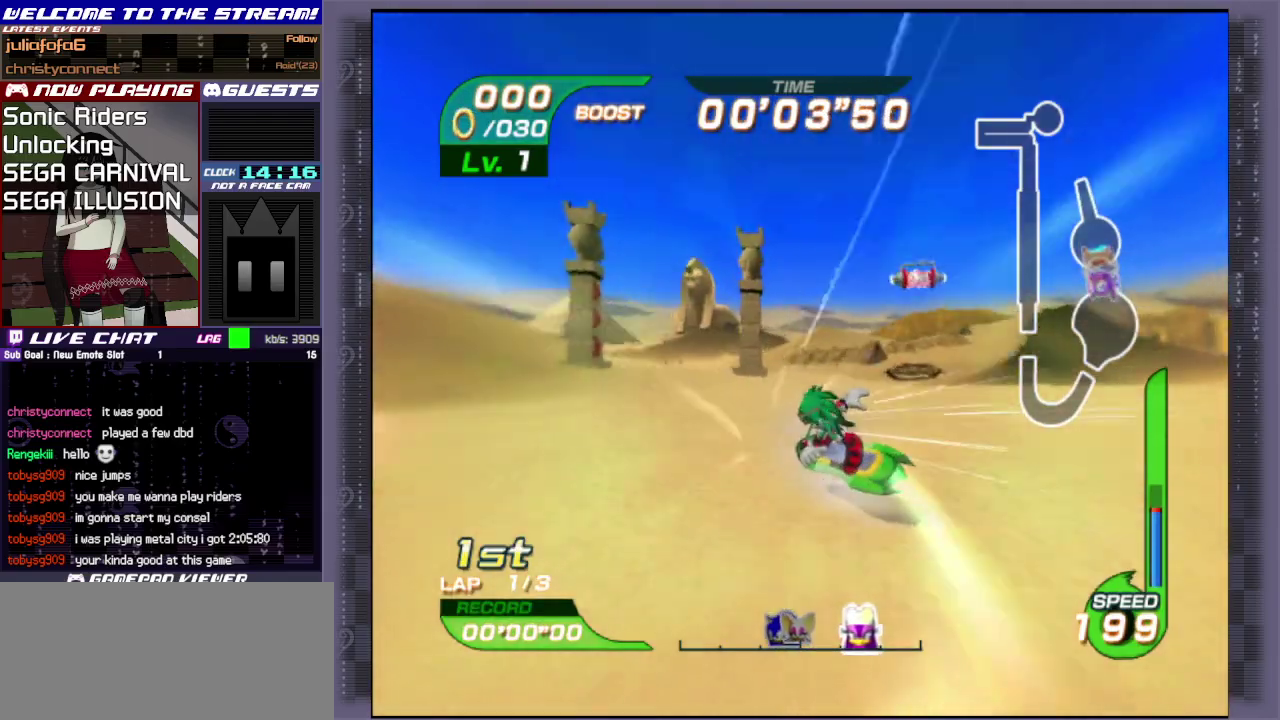
{"dt_ms": 600, "buttons": [], "left_stick": "up", "events": [[117, "R1", "down"], [200, "R1", "up"], [567, "left_stick", "up"]]}
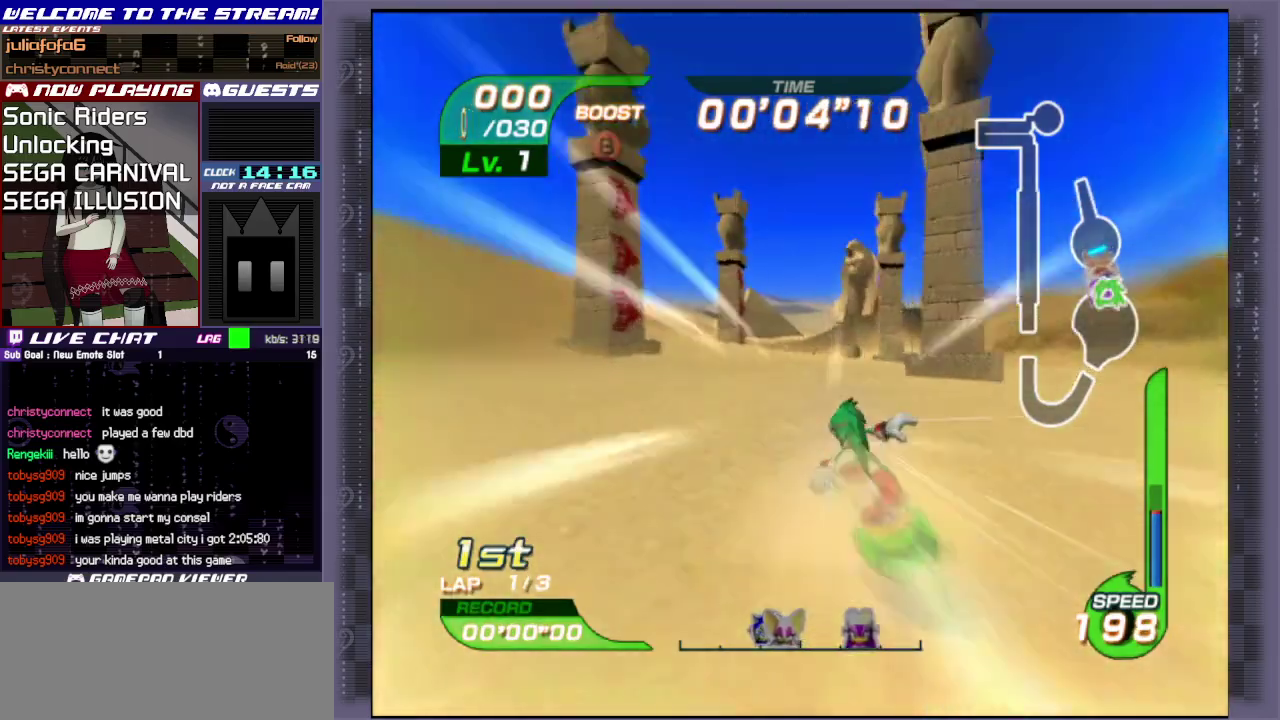
{"dt_ms": 600, "buttons": [], "left_stick": "up-right", "events": [[217, "CIRCLE", "down"], [350, "CIRCLE", "up"], [417, "CIRCLE", "down"], [533, "CIRCLE", "up"], [600, "left_stick", "up-right"]]}
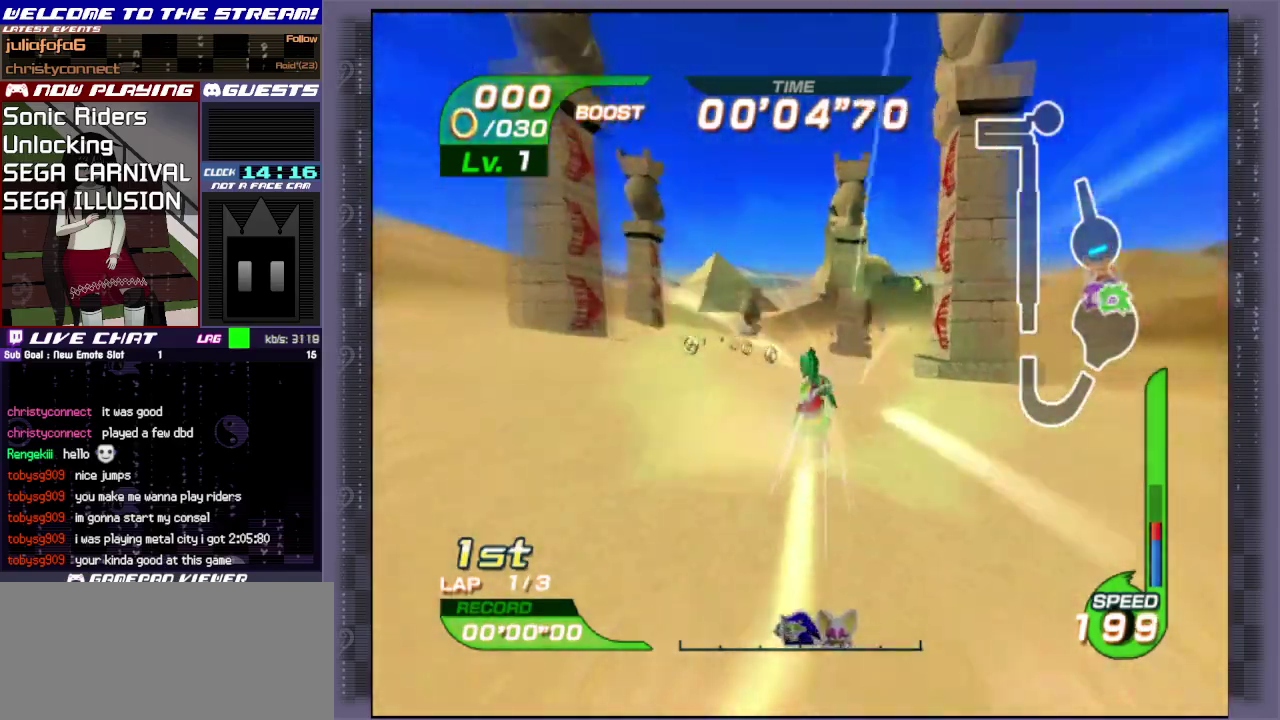
{"dt_ms": 300, "buttons": [], "left_stick": "right", "events": [[67, "R1", "down"], [67, "left_stick", "right"], [150, "R1", "up"], [233, "R1", "down"], [300, "R1", "up"]]}
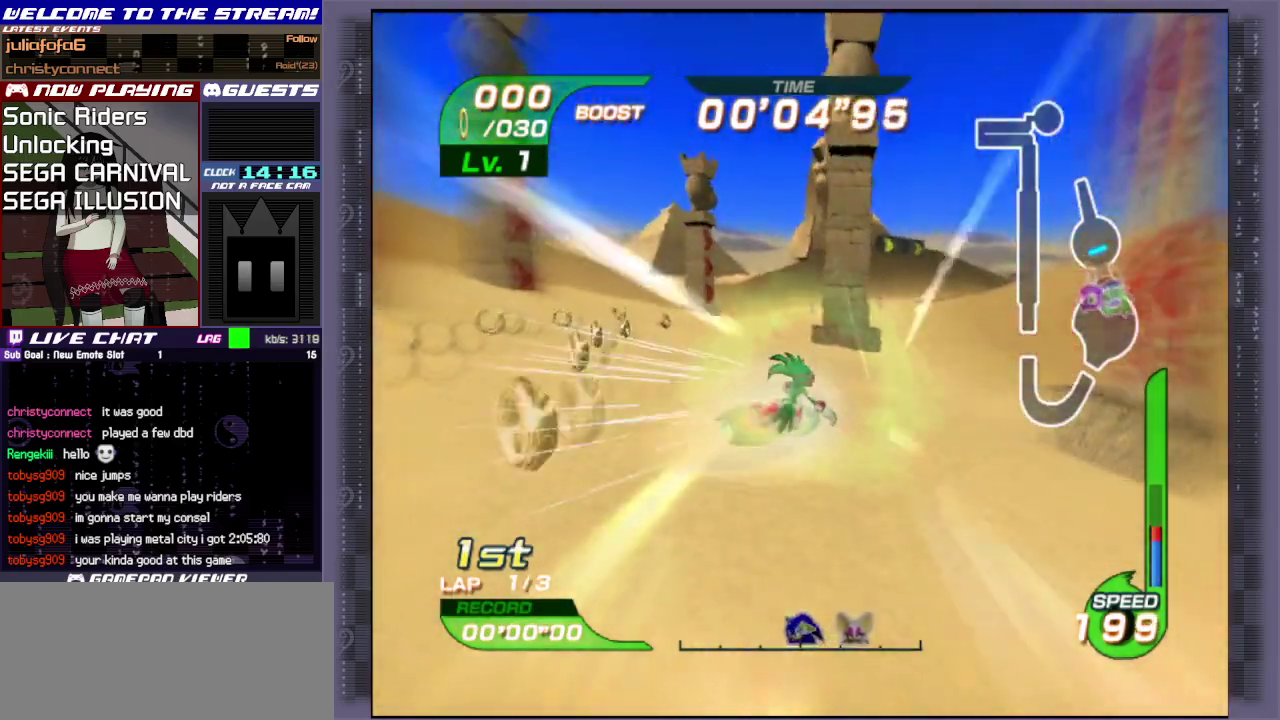
{"dt_ms": 600, "buttons": [], "left_stick": "up-right", "events": [[117, "left_stick", "up-right"], [333, "left_stick", "right"], [400, "R1", "down"], [517, "R1", "up"], [517, "left_stick", "up-right"]]}
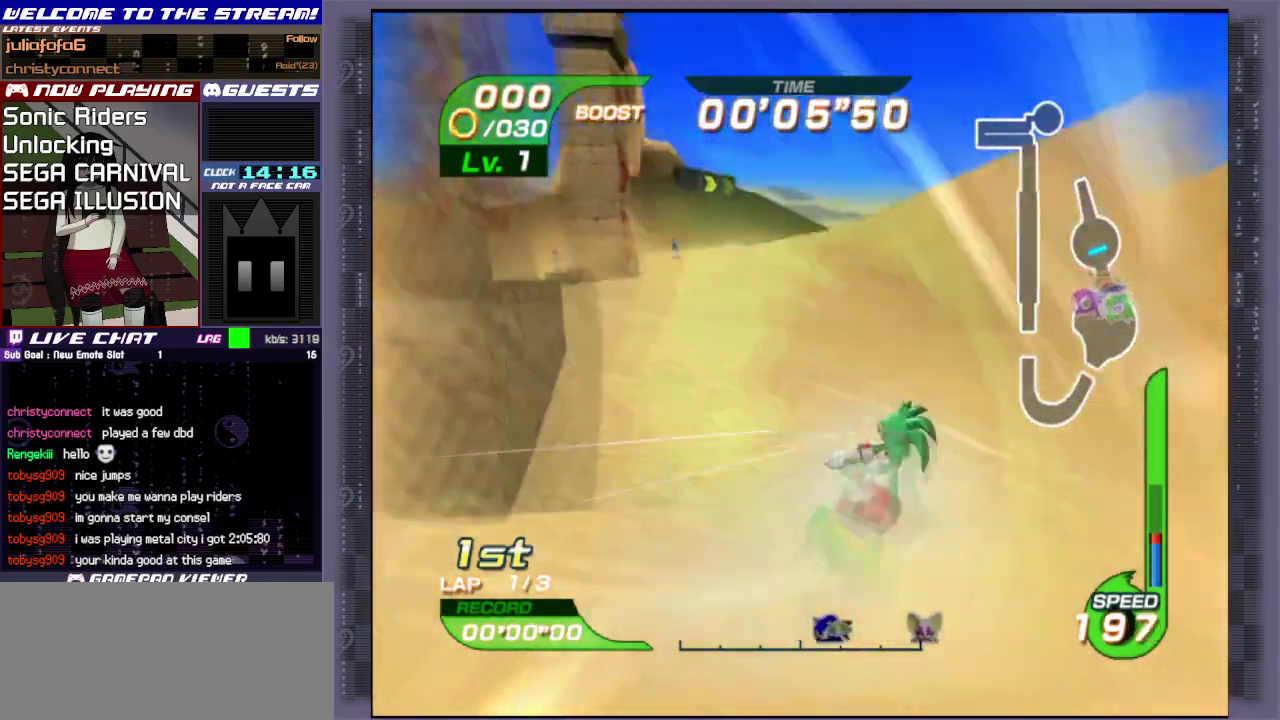
{"dt_ms": 400, "buttons": [], "left_stick": "up-left", "events": [[33, "left_stick", "up"], [183, "left_stick", "up-left"]]}
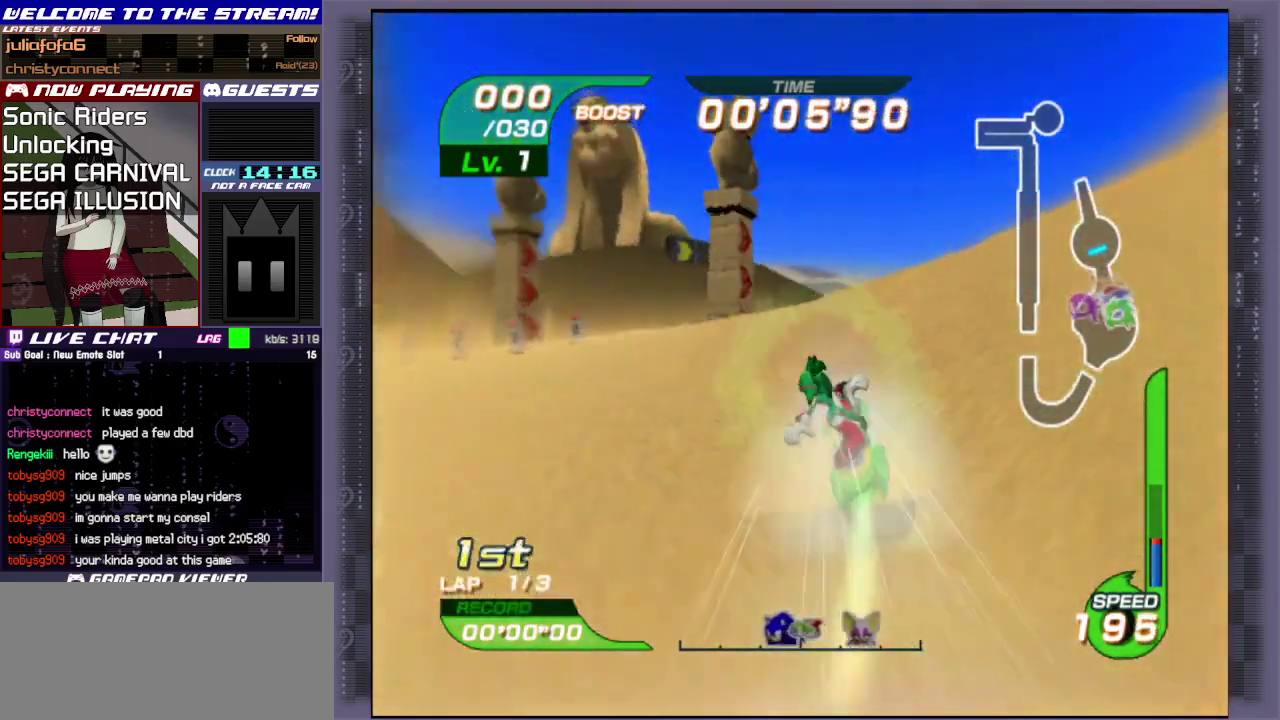
{"dt_ms": 600, "buttons": [], "left_stick": "up", "events": [[167, "left_stick", "left"], [267, "left_stick", "up-left"], [500, "left_stick", "up"]]}
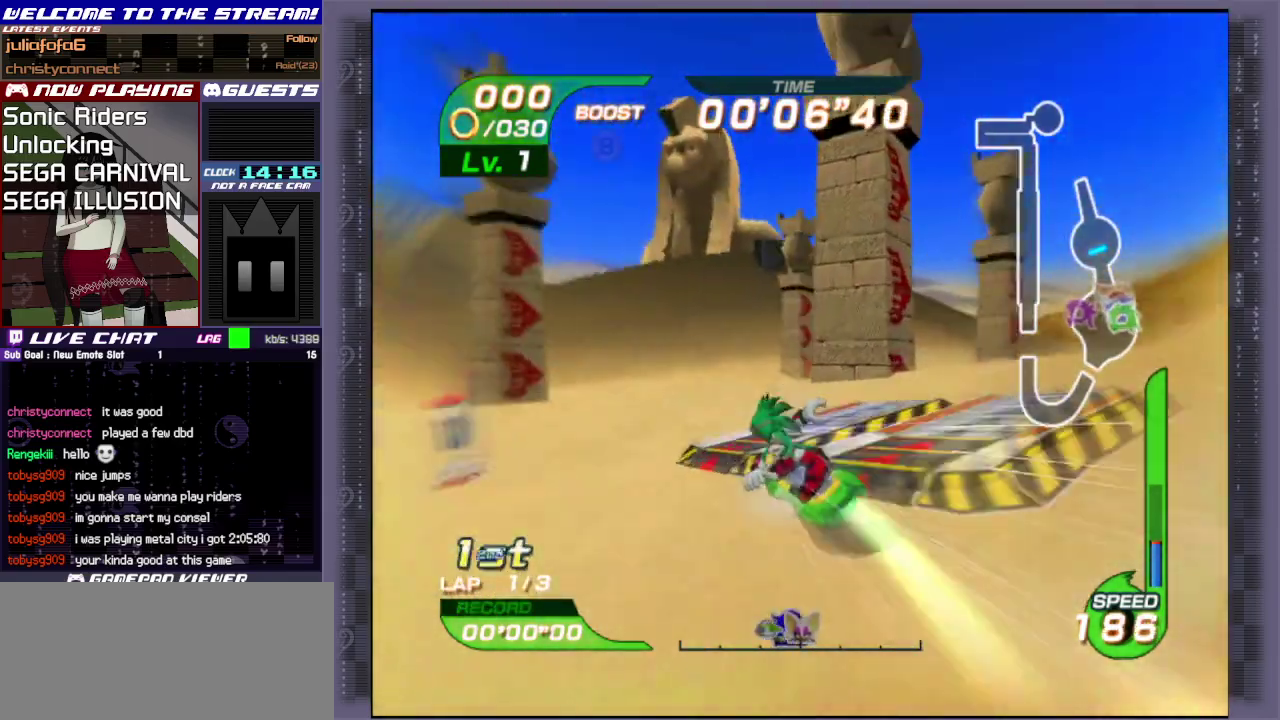
{"dt_ms": 400, "buttons": ["CIRCLE"], "left_stick": "right", "events": [[33, "left_stick", "up-right"], [200, "CIRCLE", "down"], [200, "left_stick", "right"], [283, "CIRCLE", "up"], [367, "CIRCLE", "down"]]}
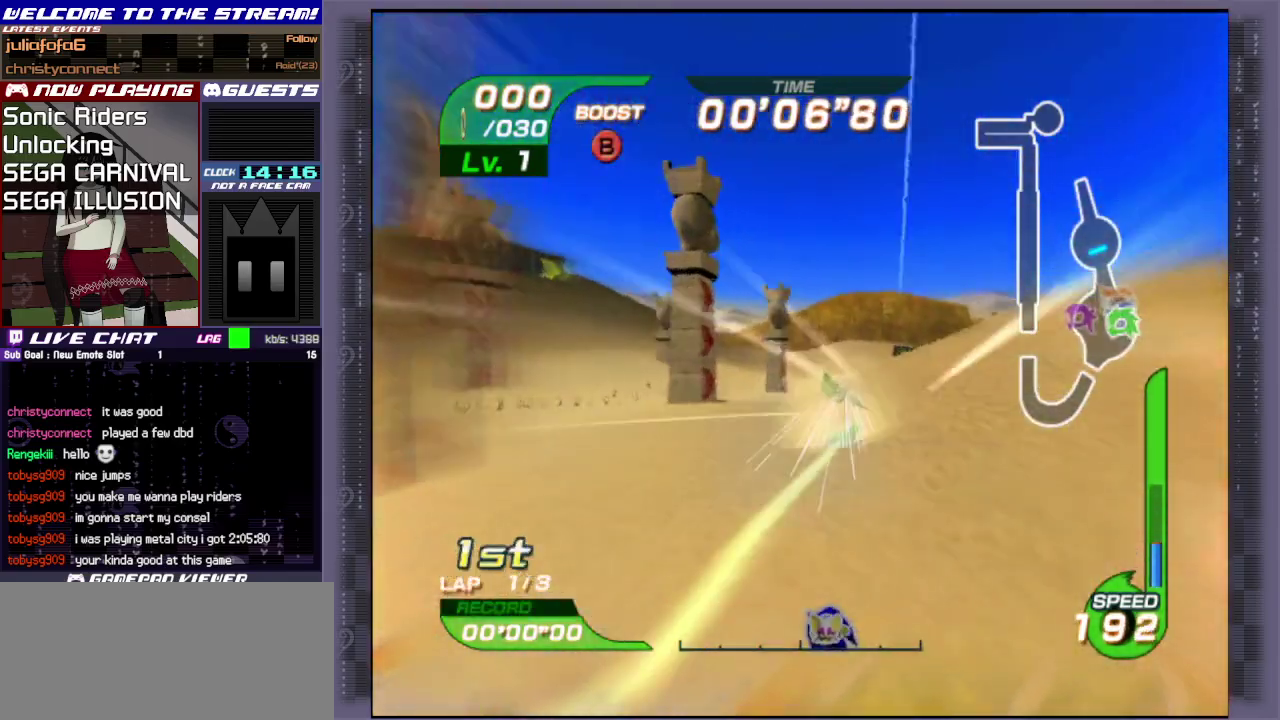
{"dt_ms": 500, "buttons": ["CIRCLE"], "left_stick": "right", "events": [[217, "CIRCLE", "up"], [283, "CIRCLE", "down"], [383, "CIRCLE", "up"], [450, "CIRCLE", "down"]]}
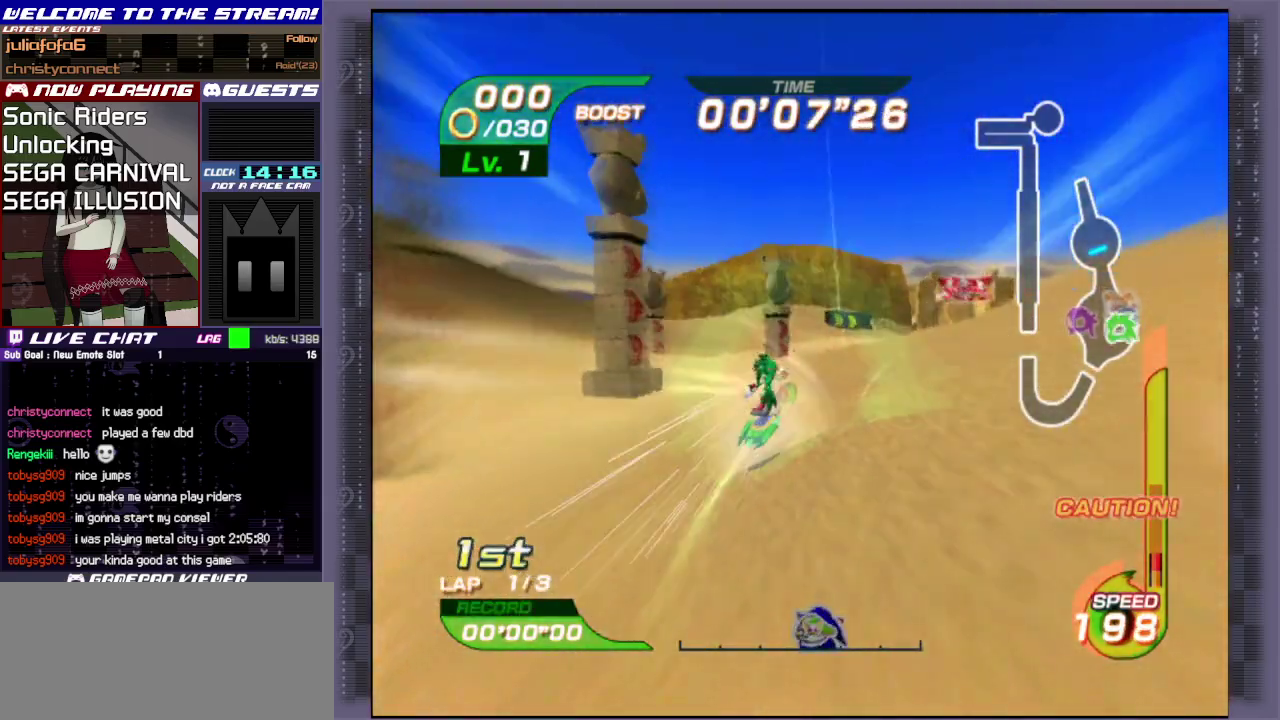
{"dt_ms": 500, "buttons": [], "left_stick": "up-right", "events": [[17, "CIRCLE", "up"], [217, "R1", "down"], [300, "R1", "up"], [417, "R1", "down"], [417, "left_stick", "up-right"], [467, "R1", "up"]]}